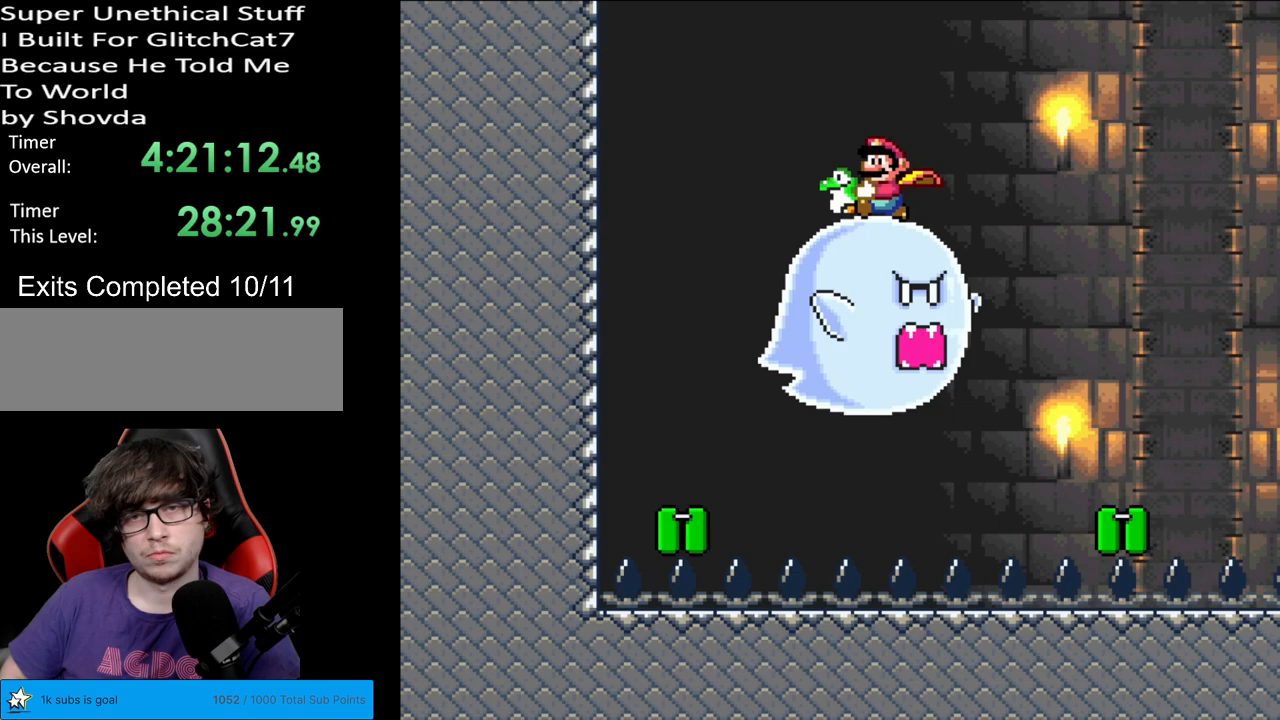
Gameplay with a controller (Nintendo layout); each line is a JSON object with the inputs held at the frame after it. "events" lists button and stick changes between this image and that frame as [ms after this image, input, new state], when the widget could be followed in between. Not read: L3 R3.
{"buttons": ["Y", "DPAD_RIGHT"], "events": [[200, "DPAD_RIGHT", "down"], [400, "X", "down"], [467, "X", "up"]]}
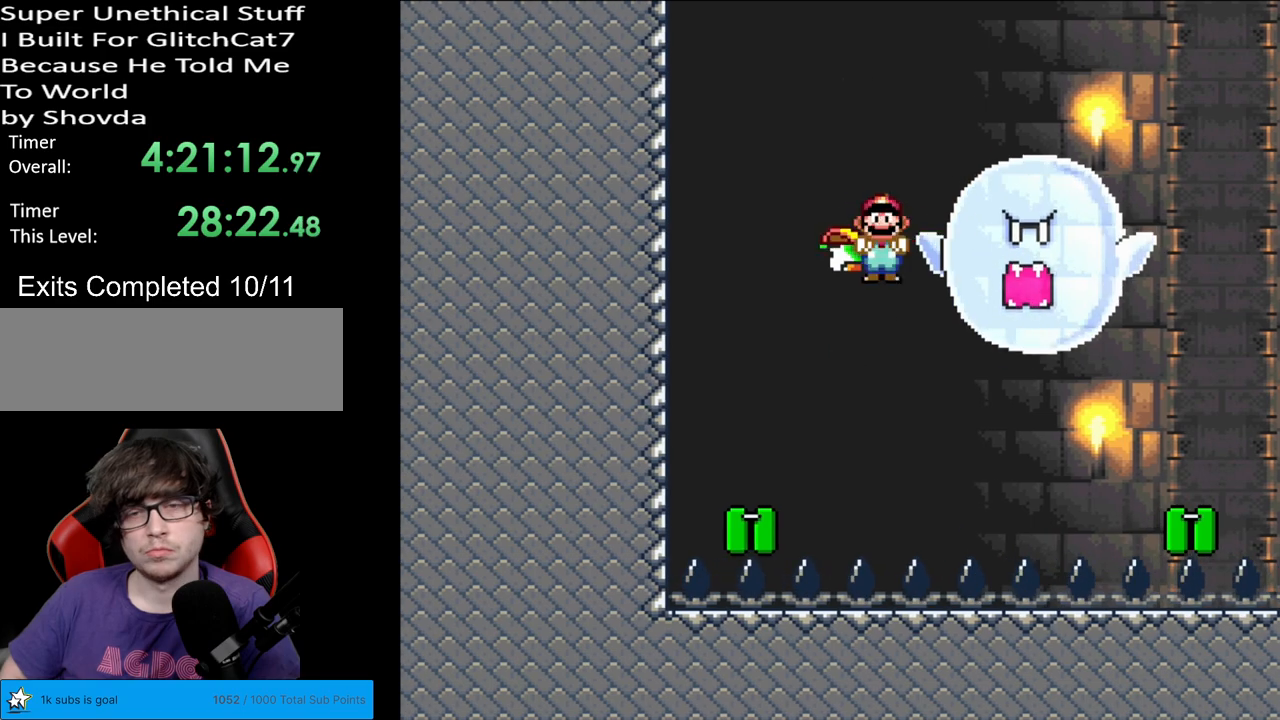
{"buttons": ["Y"], "events": [[100, "DPAD_RIGHT", "up"]]}
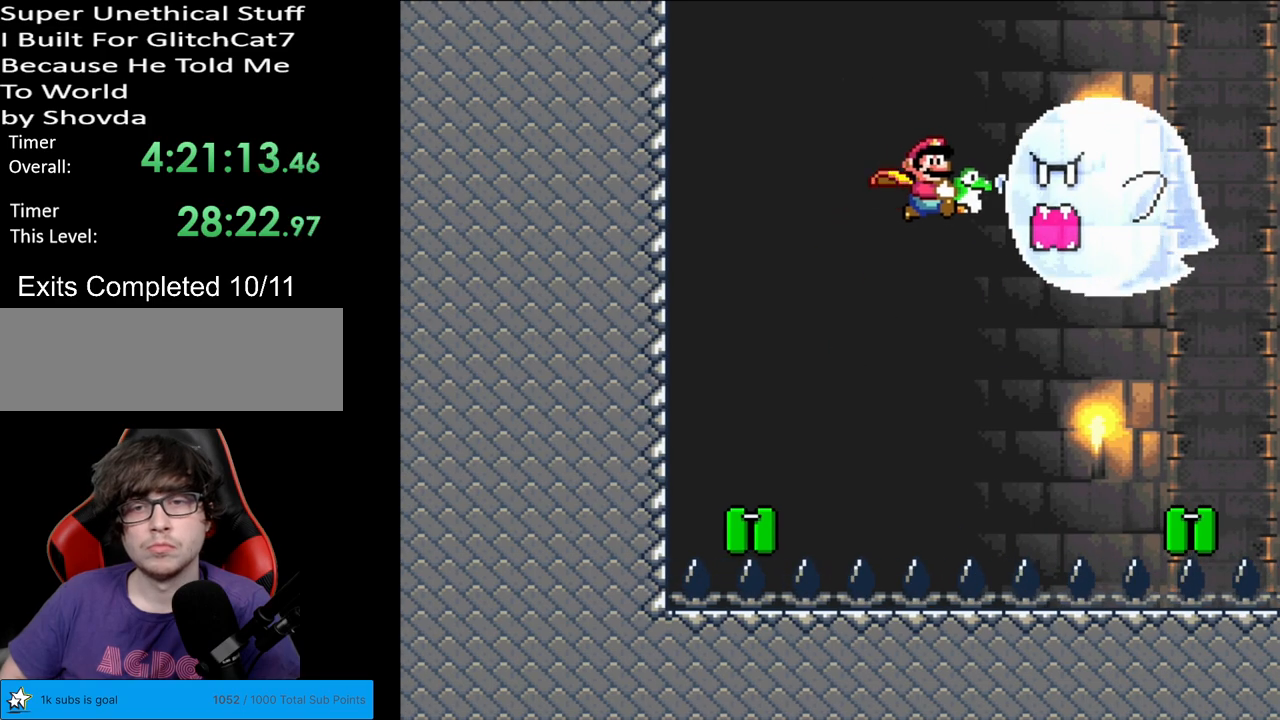
{"buttons": ["B", "Y", "DPAD_LEFT"], "events": [[150, "DPAD_LEFT", "down"], [350, "B", "down"]]}
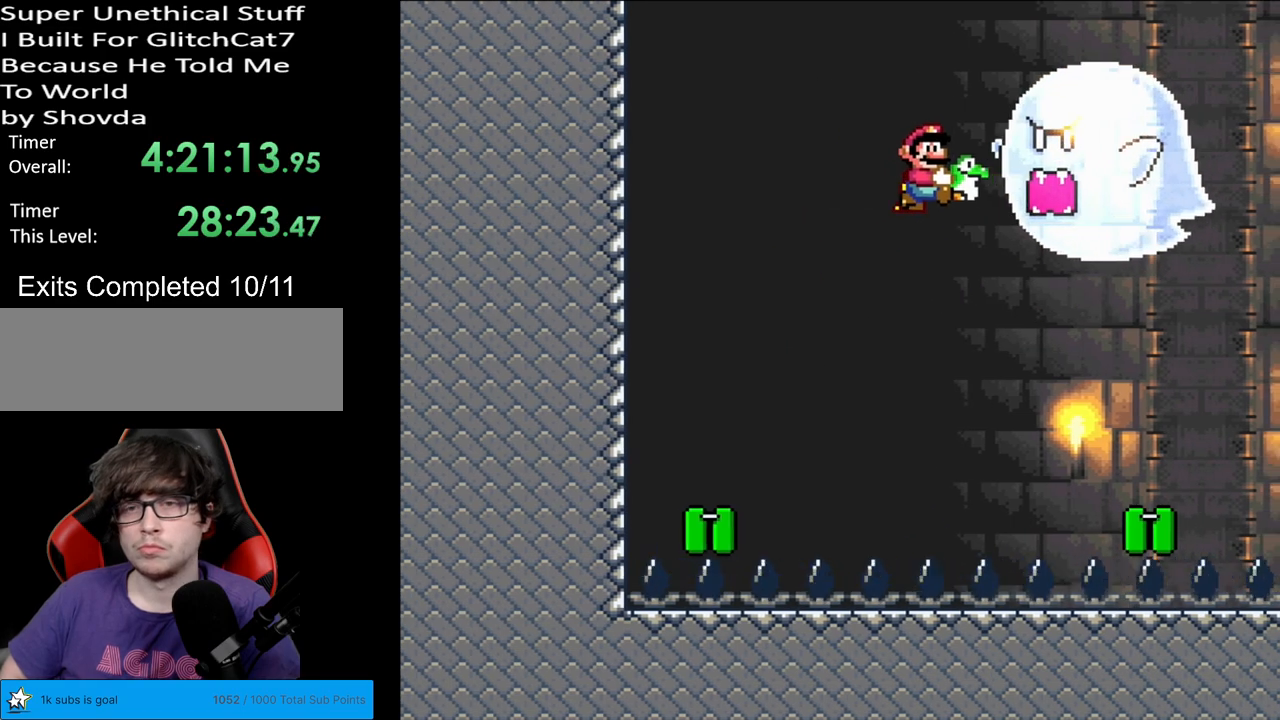
{"buttons": ["B", "Y"], "events": [[83, "DPAD_LEFT", "up"]]}
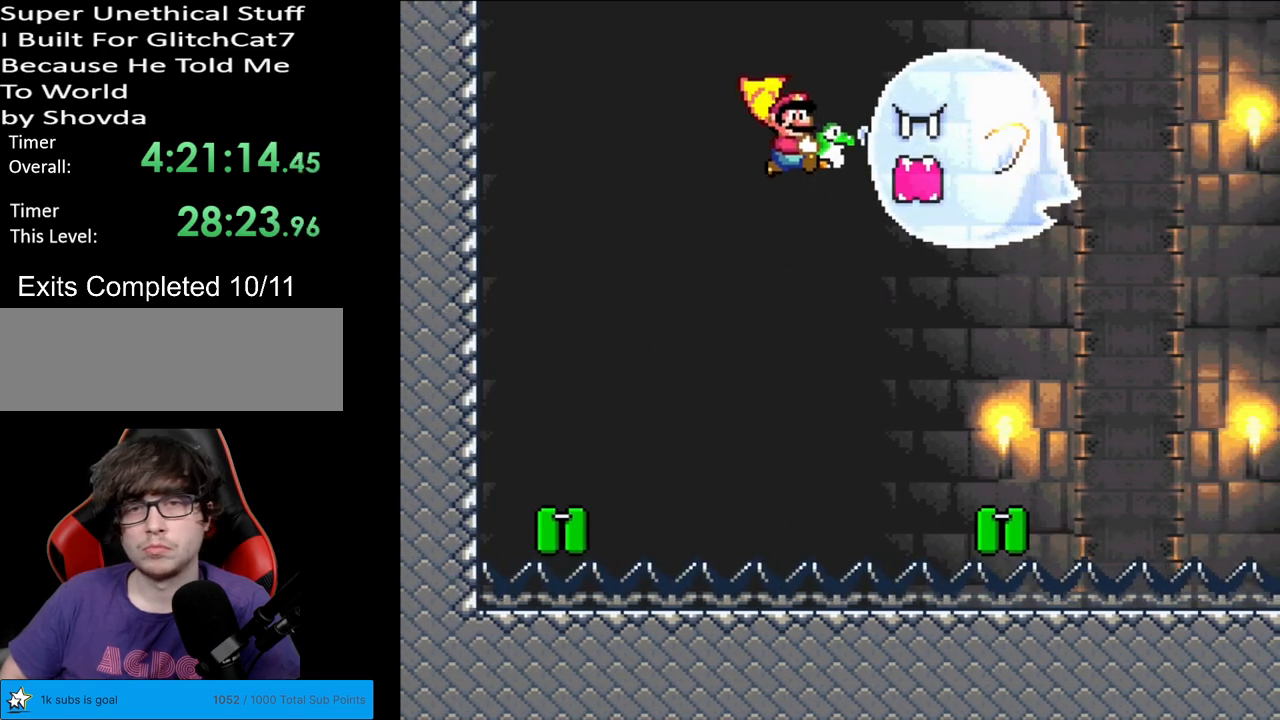
{"buttons": ["B", "Y", "DPAD_LEFT"], "events": [[167, "DPAD_LEFT", "down"]]}
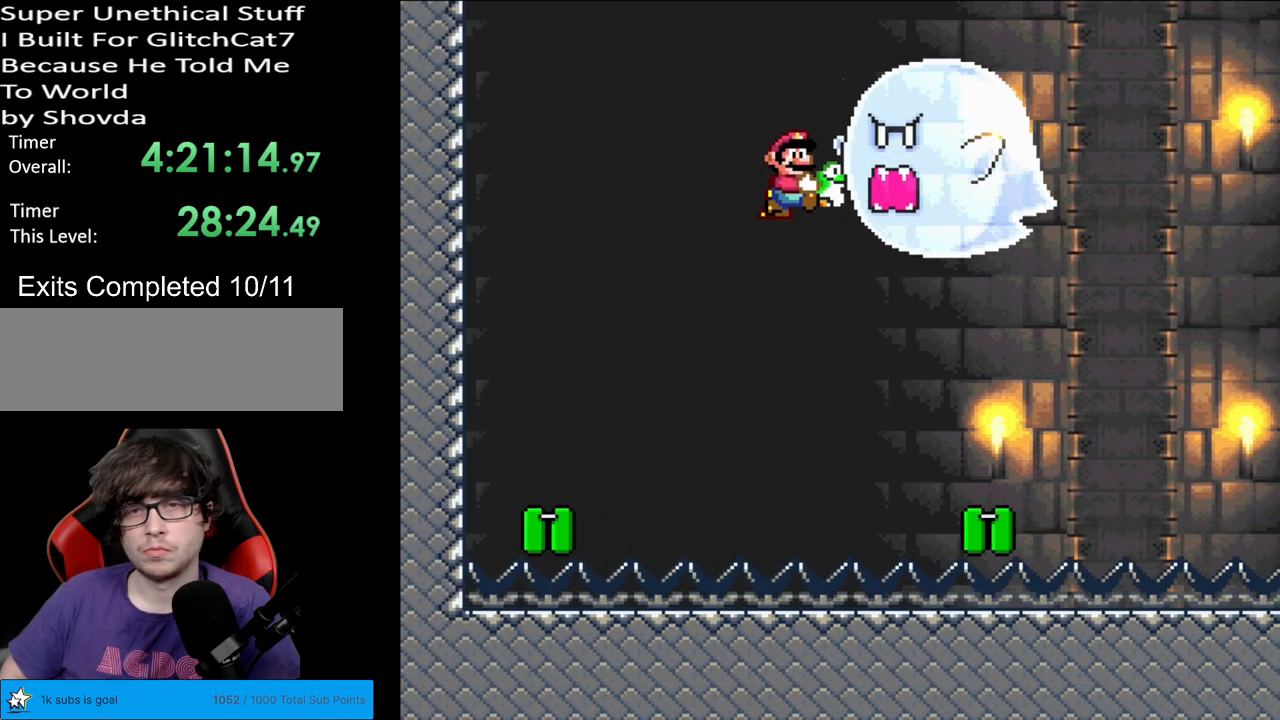
{"buttons": ["B", "Y"], "events": [[50, "DPAD_LEFT", "up"]]}
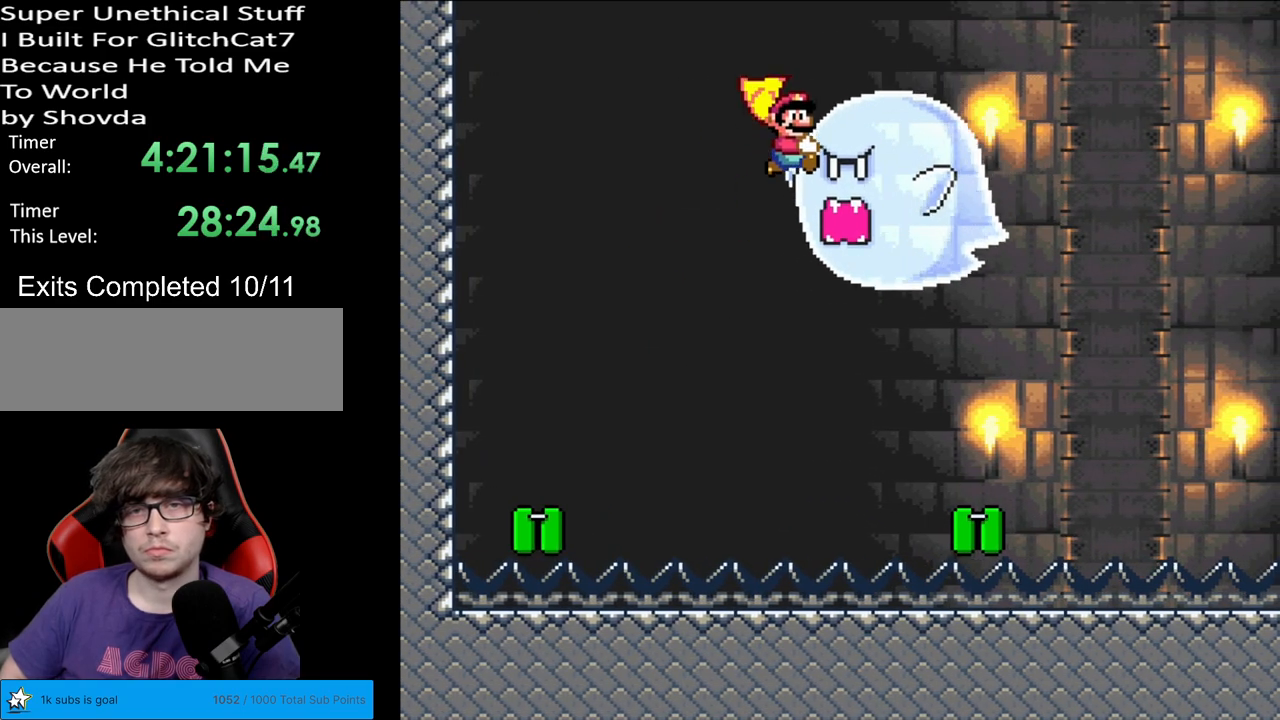
{"buttons": ["B", "Y"], "events": [[217, "DPAD_LEFT", "down"], [367, "Y", "up"], [400, "Y", "down"], [483, "DPAD_LEFT", "up"]]}
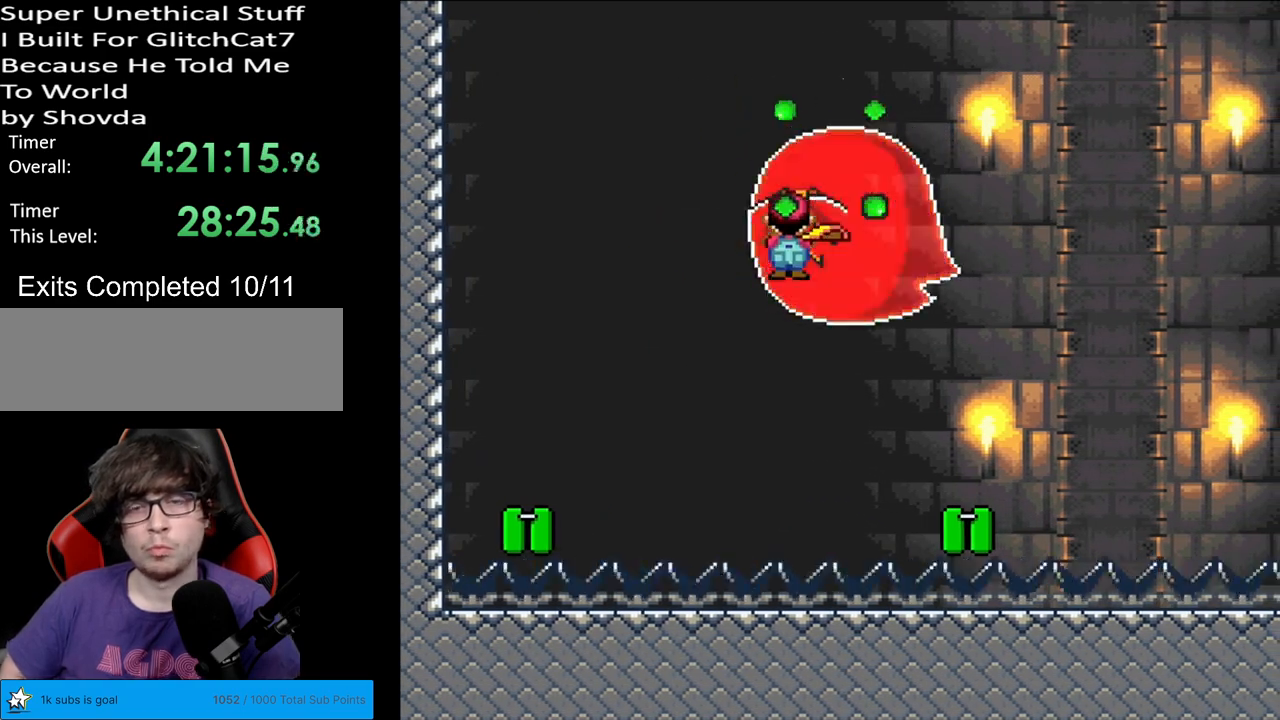
{"buttons": ["B", "Y"], "events": []}
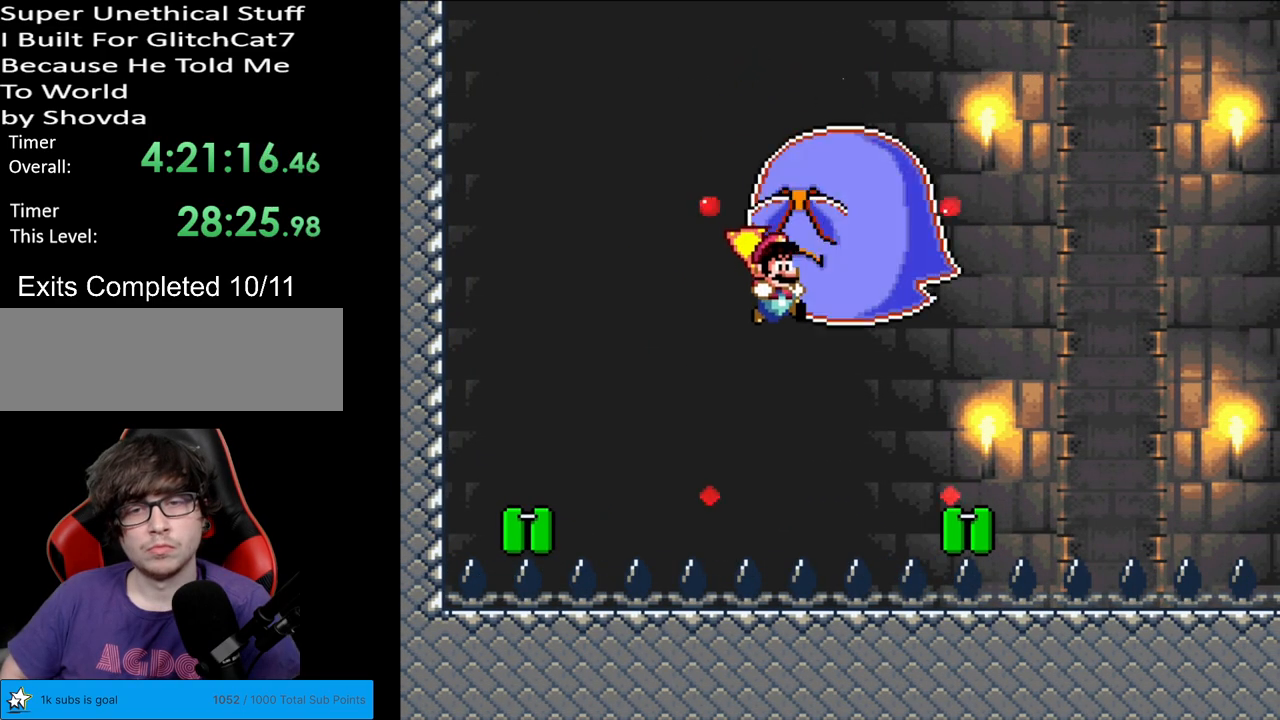
{"buttons": ["B", "Y", "DPAD_LEFT"], "events": [[50, "DPAD_LEFT", "down"], [183, "DPAD_LEFT", "up"], [333, "DPAD_LEFT", "down"]]}
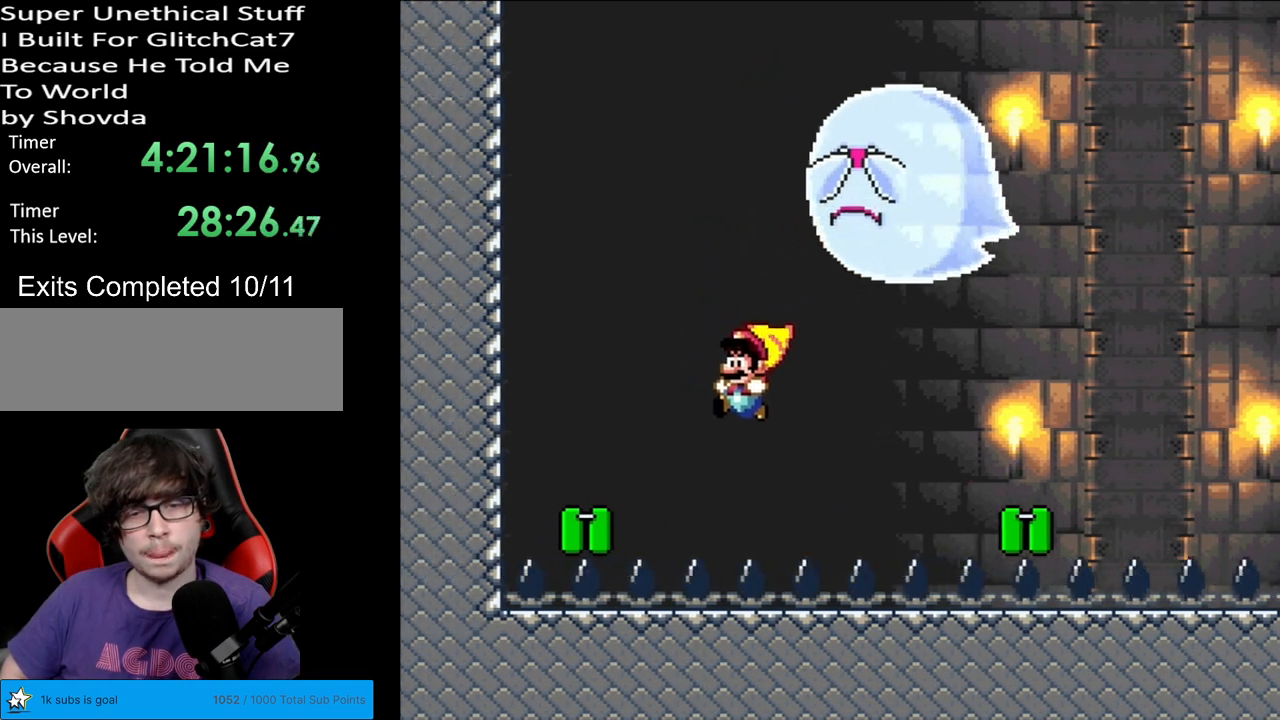
{"buttons": ["B", "Y", "DPAD_RIGHT"], "events": [[183, "DPAD_LEFT", "up"], [383, "DPAD_RIGHT", "down"]]}
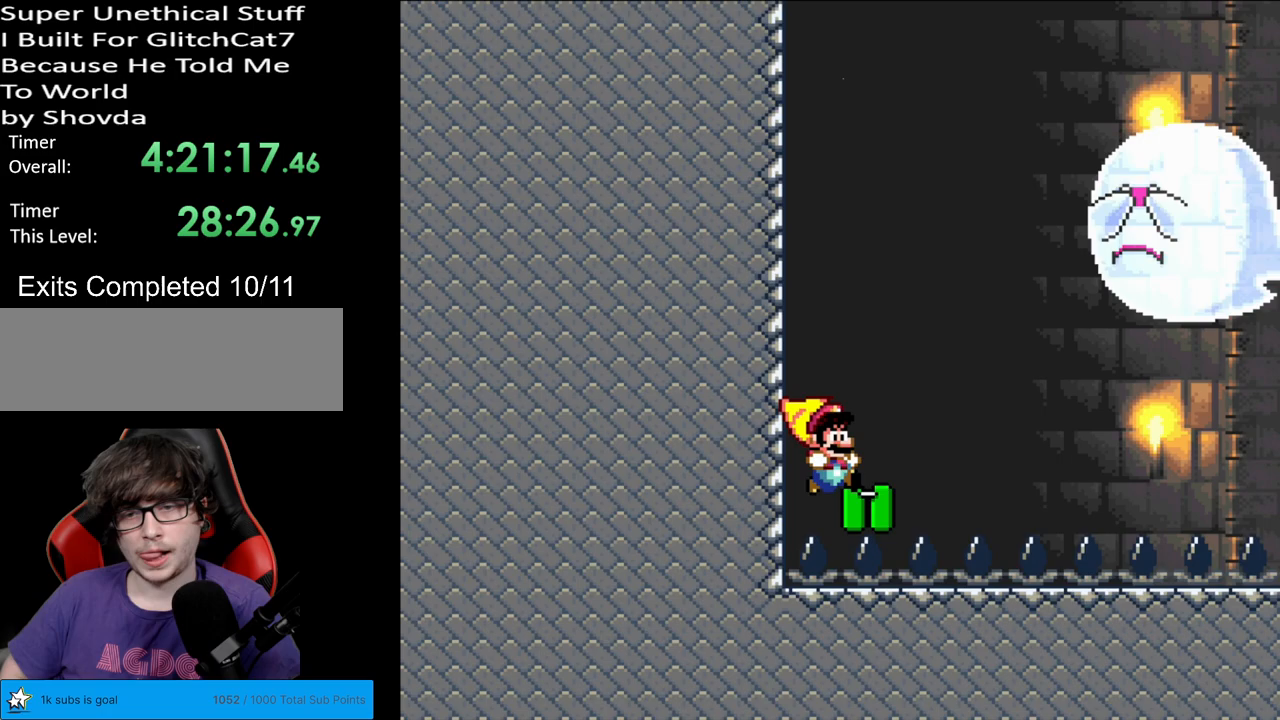
{"buttons": ["B", "Y"], "events": [[17, "DPAD_RIGHT", "up"]]}
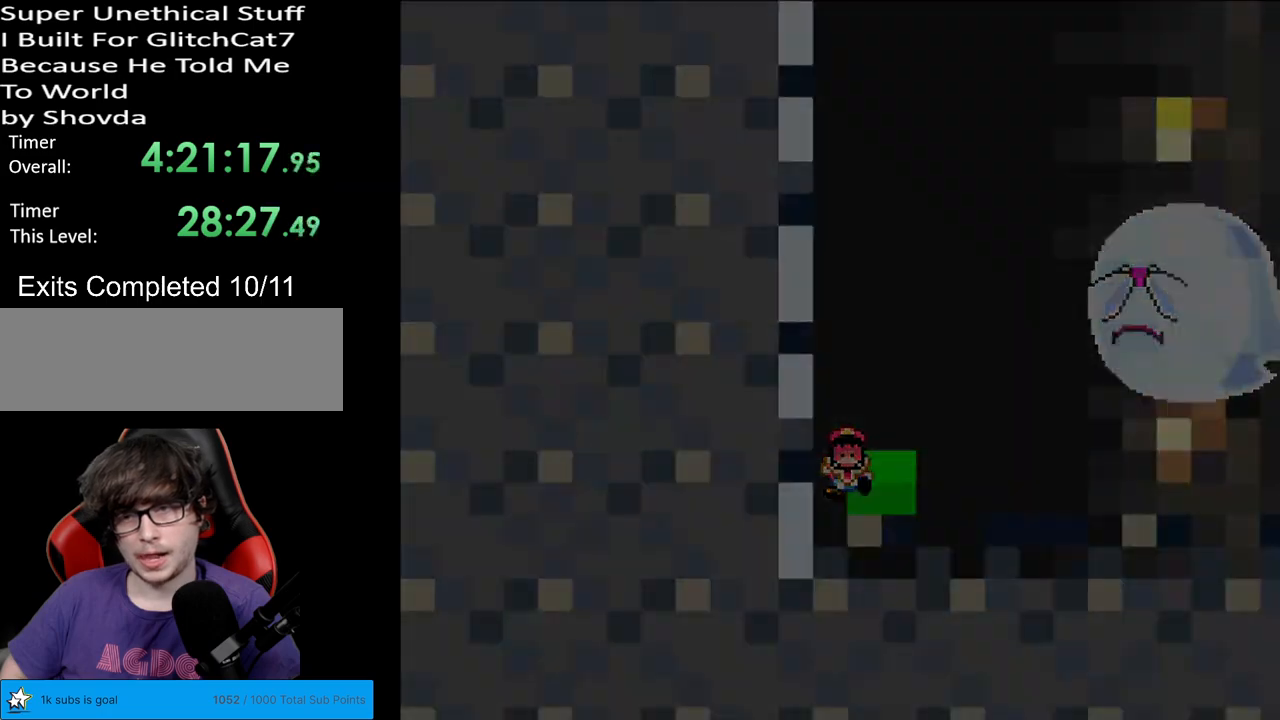
{"buttons": [], "events": [[117, "B", "up"], [133, "Y", "up"]]}
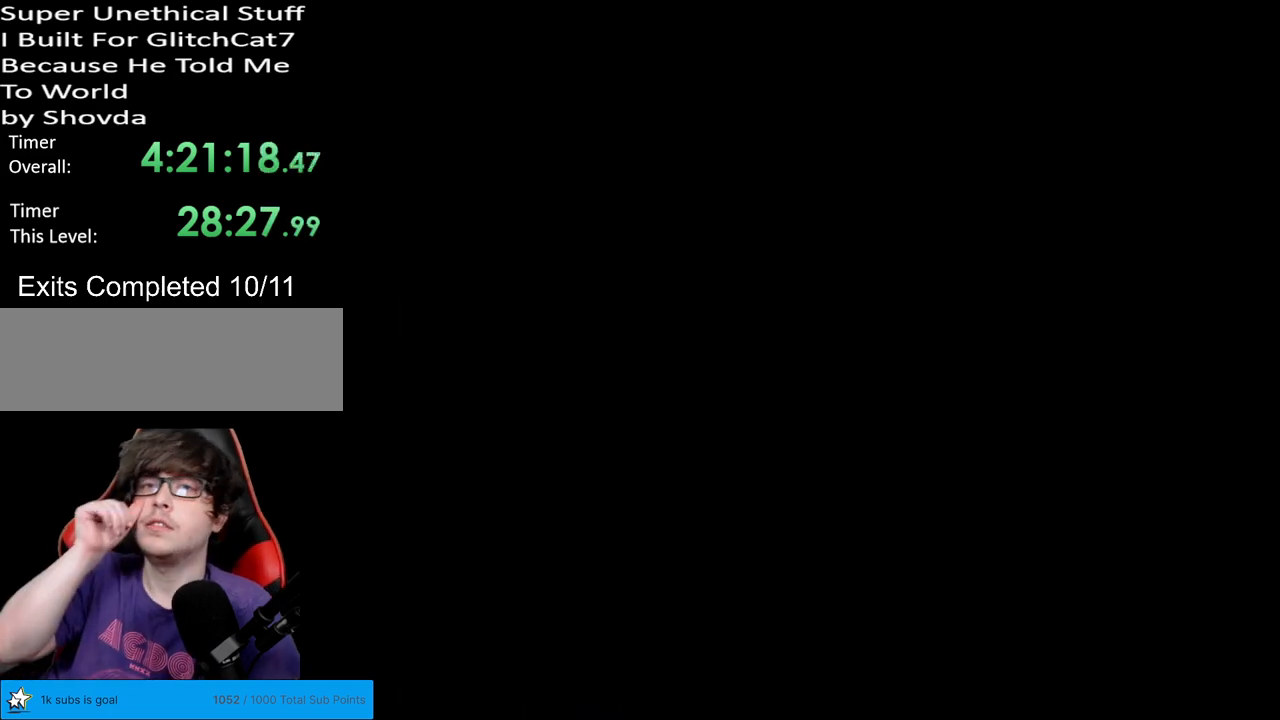
{"buttons": [], "events": []}
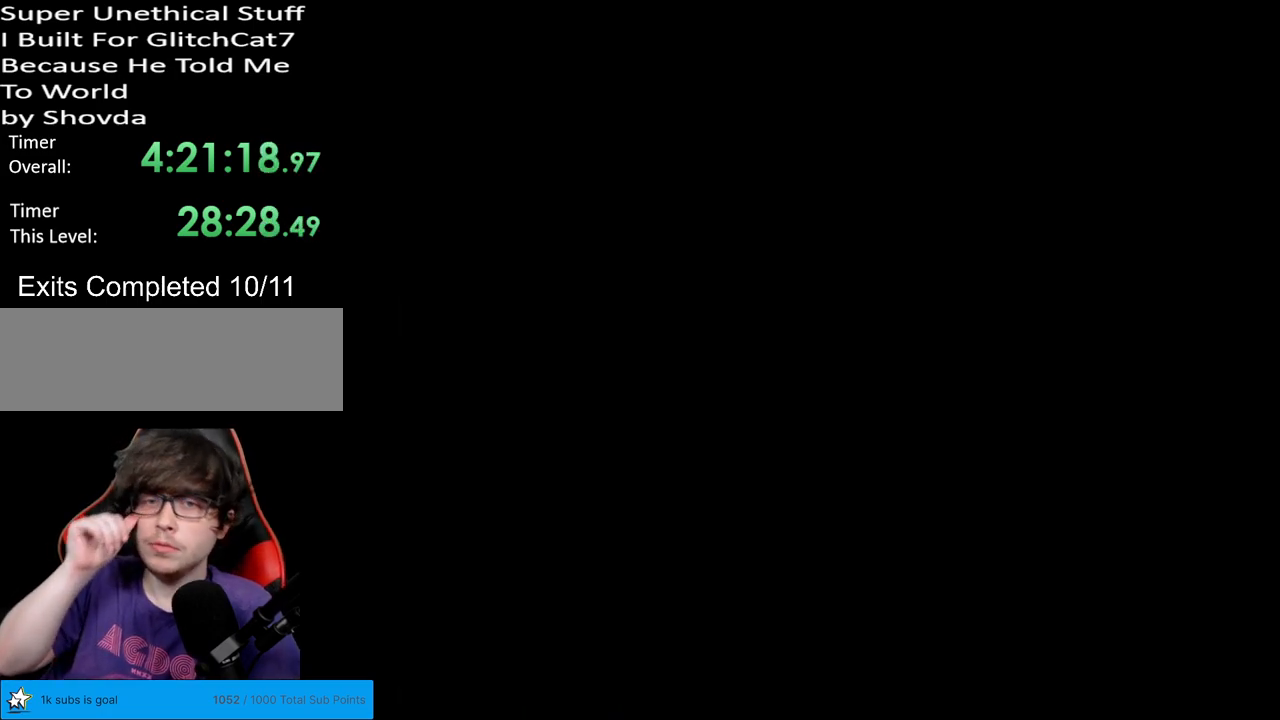
{"buttons": ["Y"], "events": [[467, "Y", "down"]]}
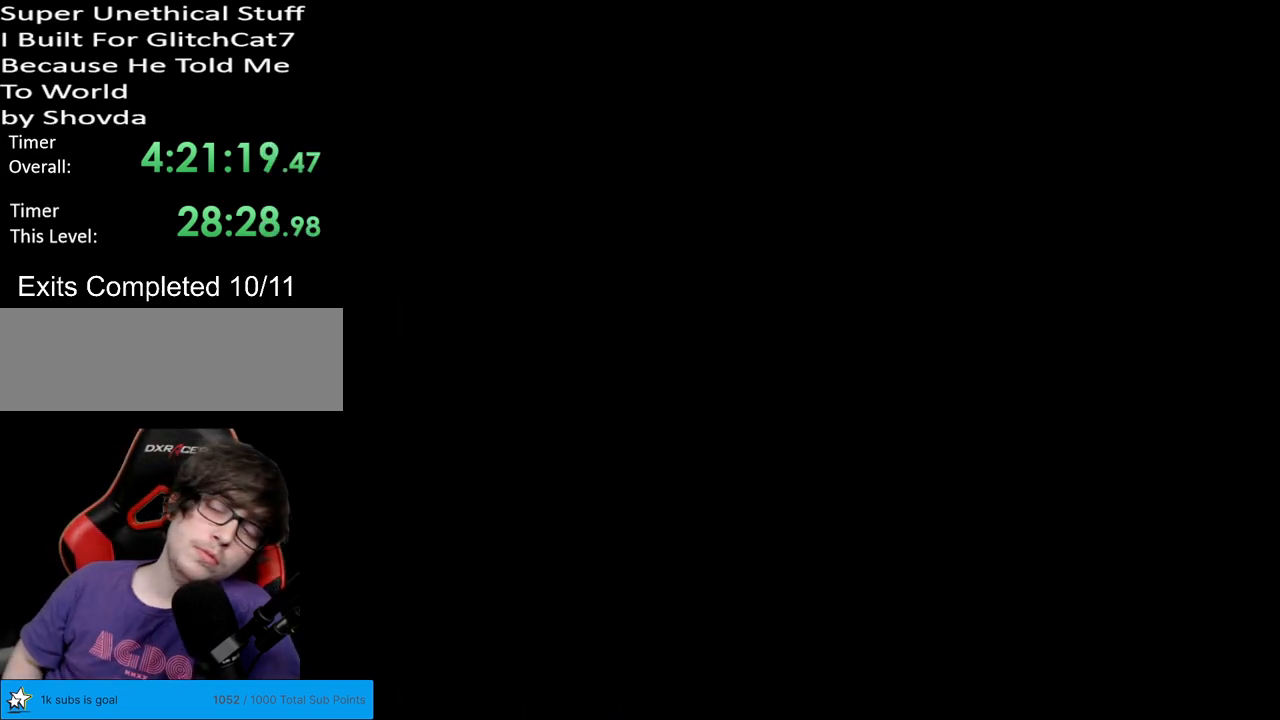
{"buttons": ["Y"], "events": []}
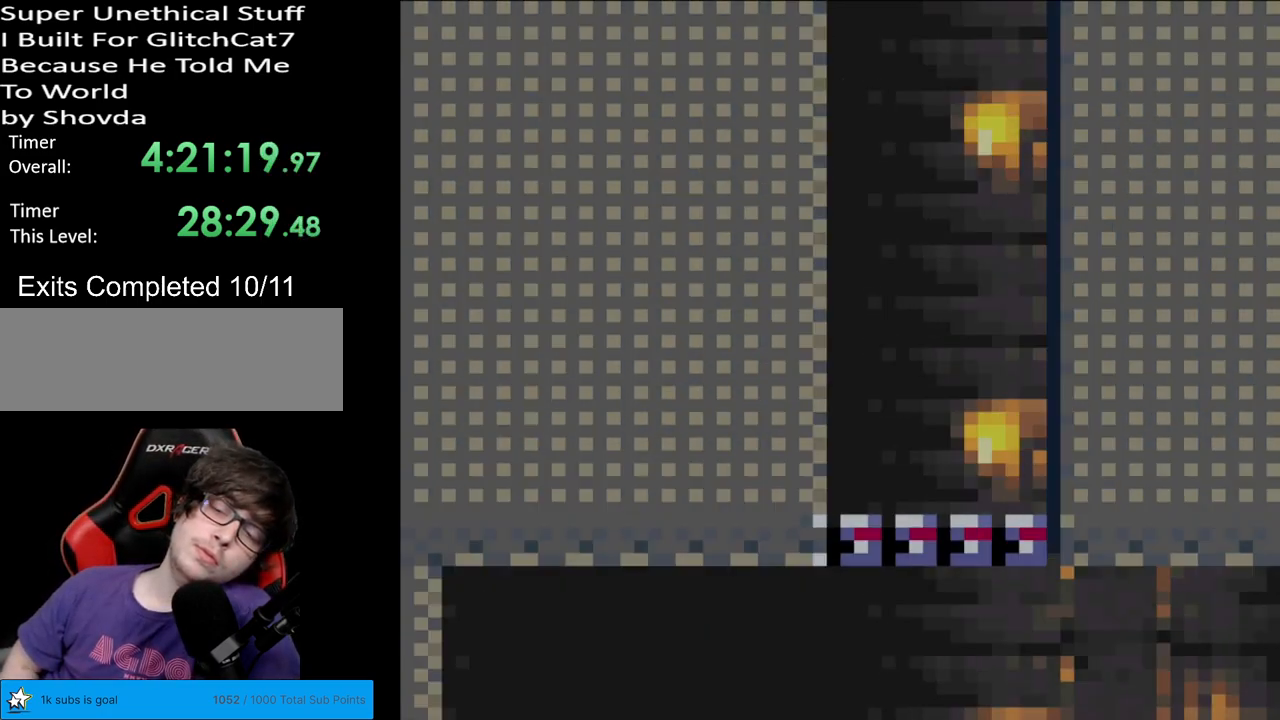
{"buttons": ["Y"], "events": []}
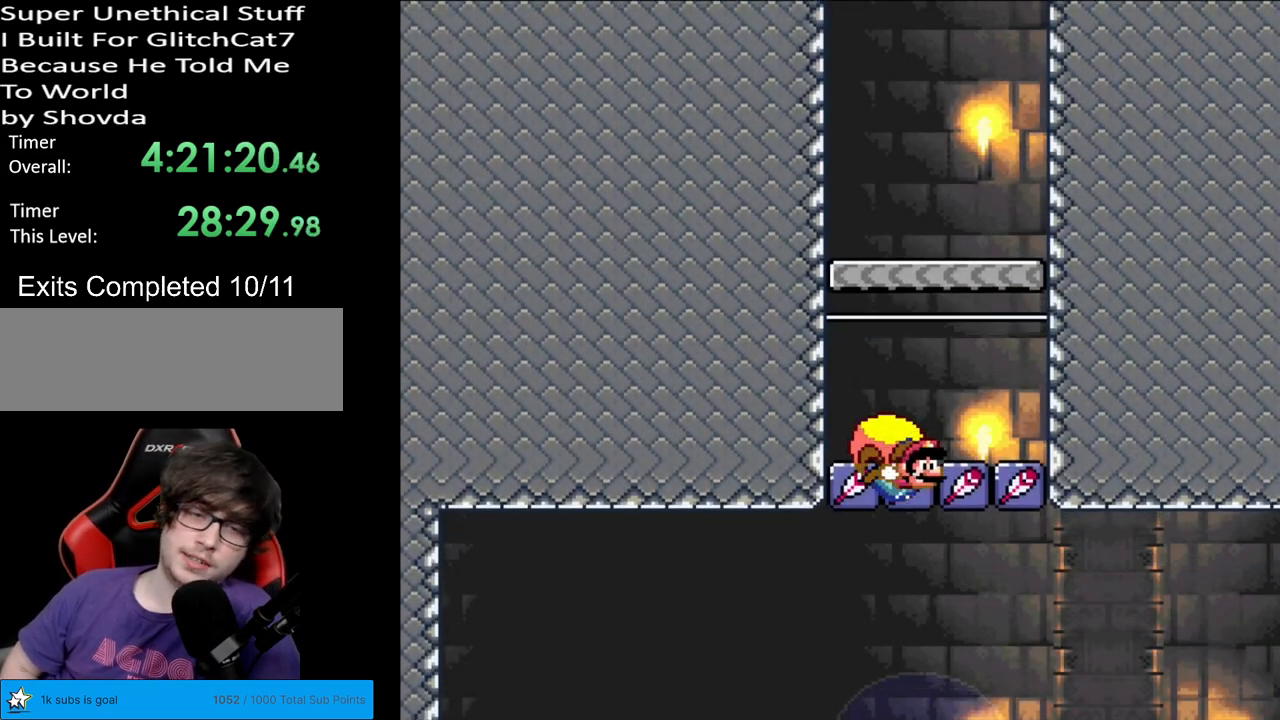
{"buttons": ["Y"], "events": []}
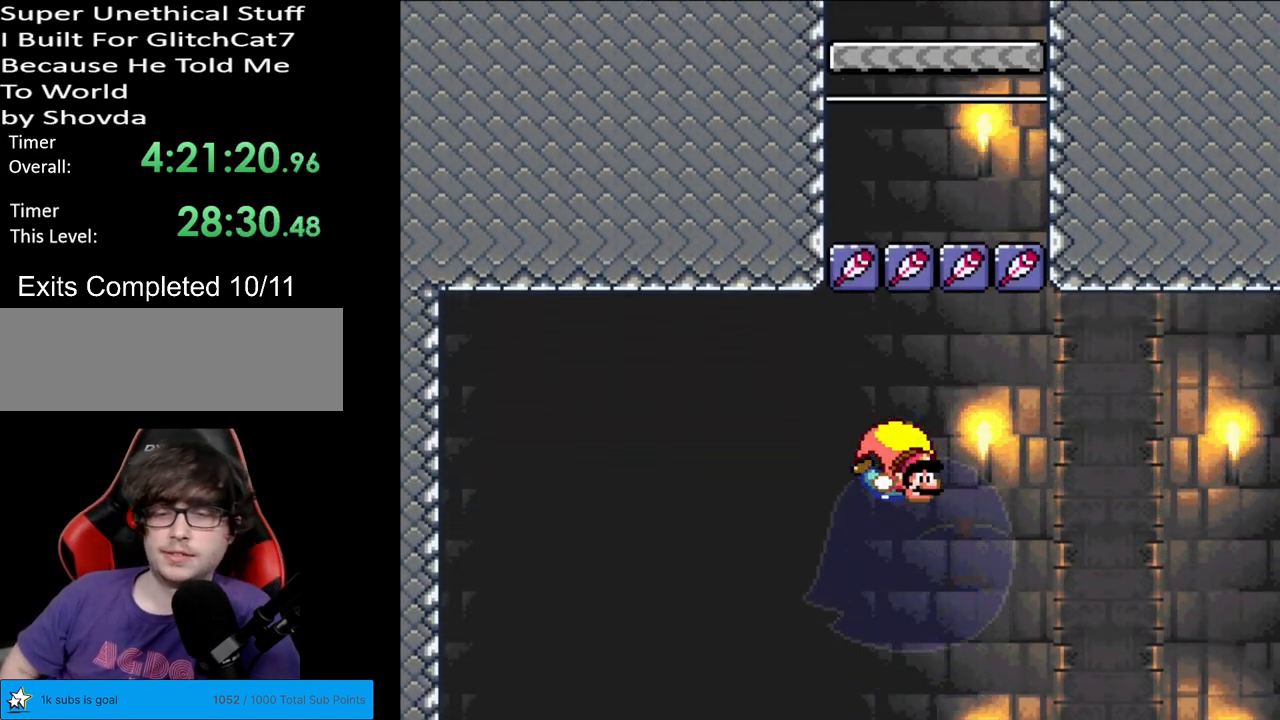
{"buttons": ["Y"], "events": [[233, "DPAD_RIGHT", "down"], [283, "DPAD_RIGHT", "up"]]}
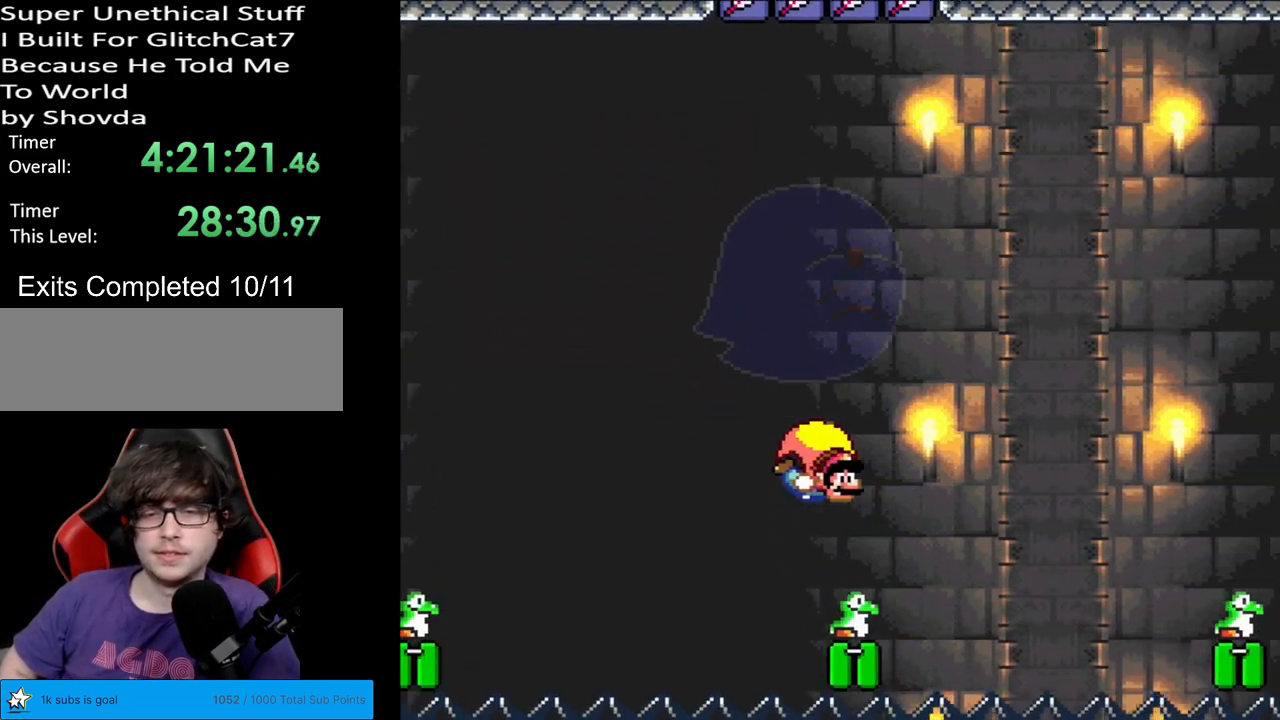
{"buttons": ["Y", "DPAD_LEFT"], "events": [[117, "DPAD_LEFT", "down"]]}
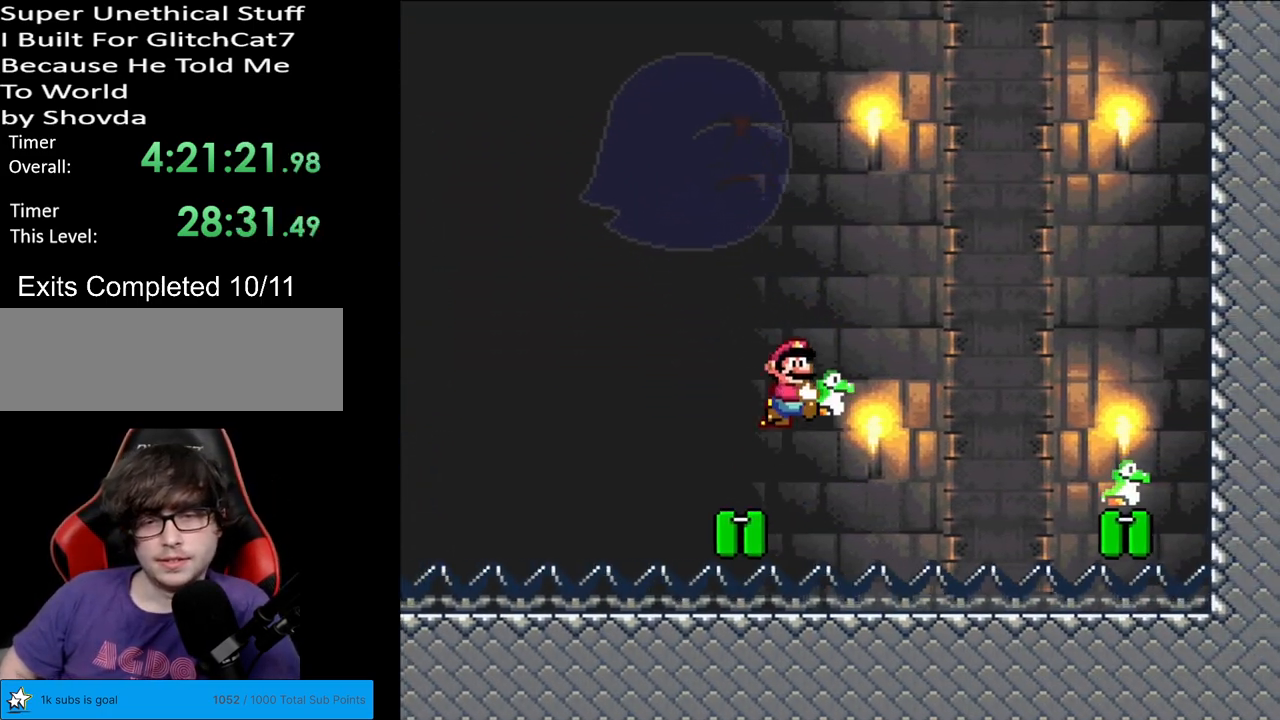
{"buttons": ["Y"], "events": [[233, "DPAD_LEFT", "up"]]}
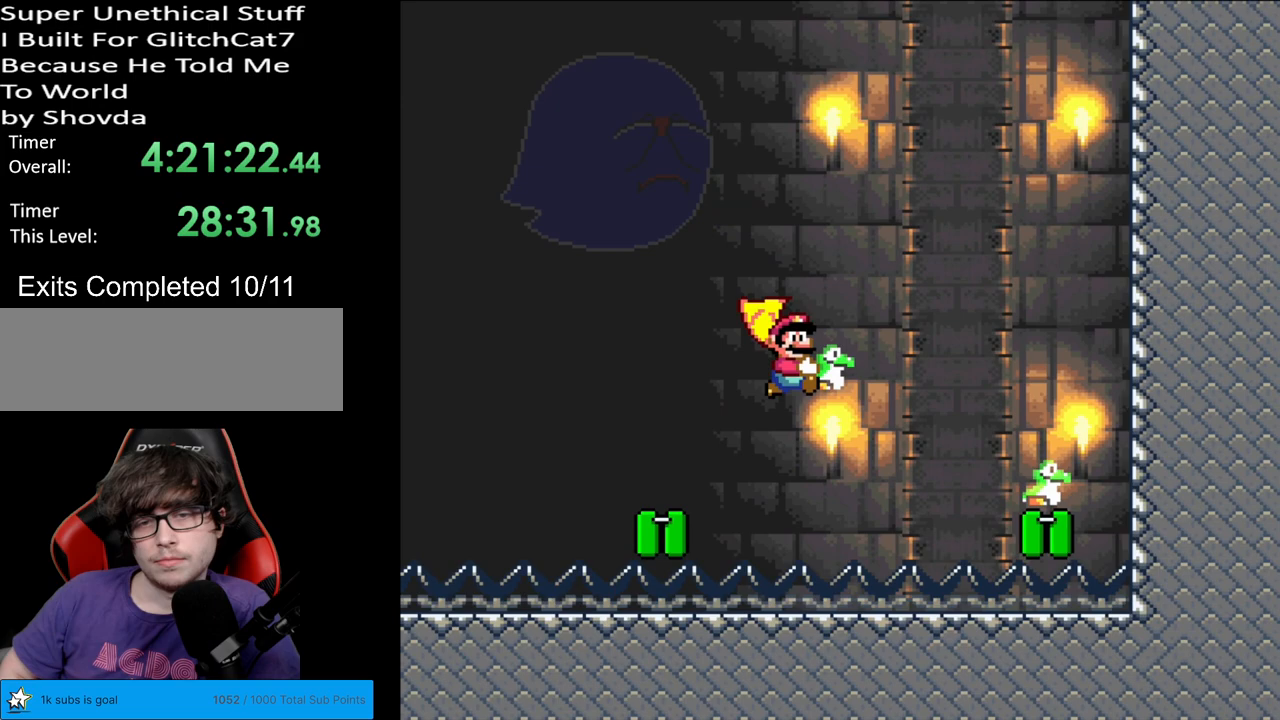
{"buttons": ["Y", "DPAD_LEFT"], "events": [[83, "DPAD_LEFT", "down"], [317, "X", "down"], [433, "X", "up"]]}
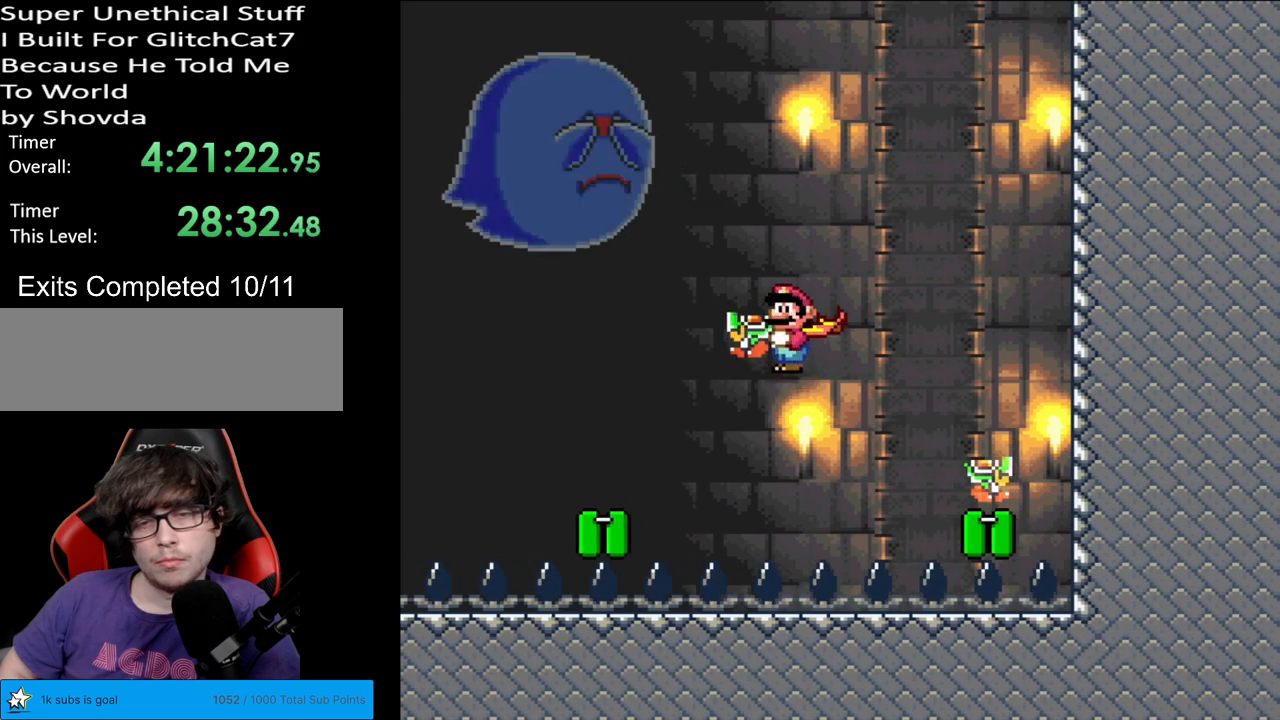
{"buttons": ["Y"], "events": [[17, "DPAD_LEFT", "up"]]}
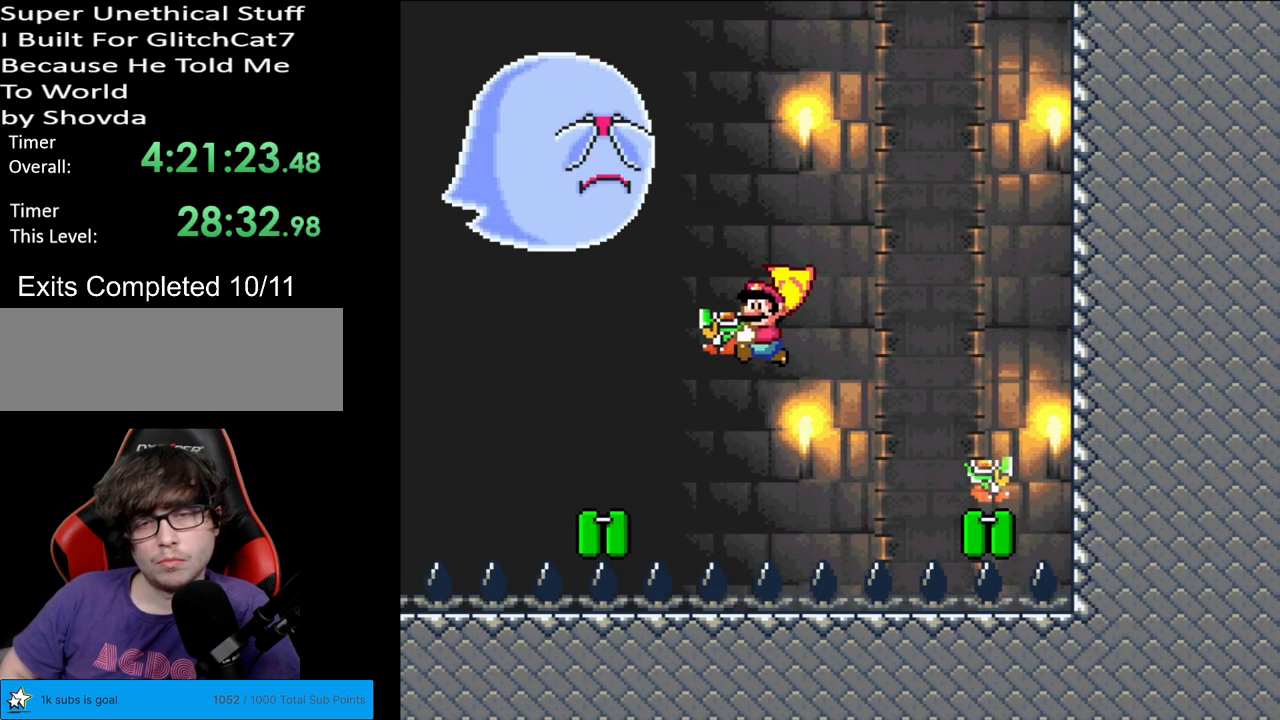
{"buttons": ["Y", "DPAD_RIGHT"], "events": [[17, "DPAD_RIGHT", "down"]]}
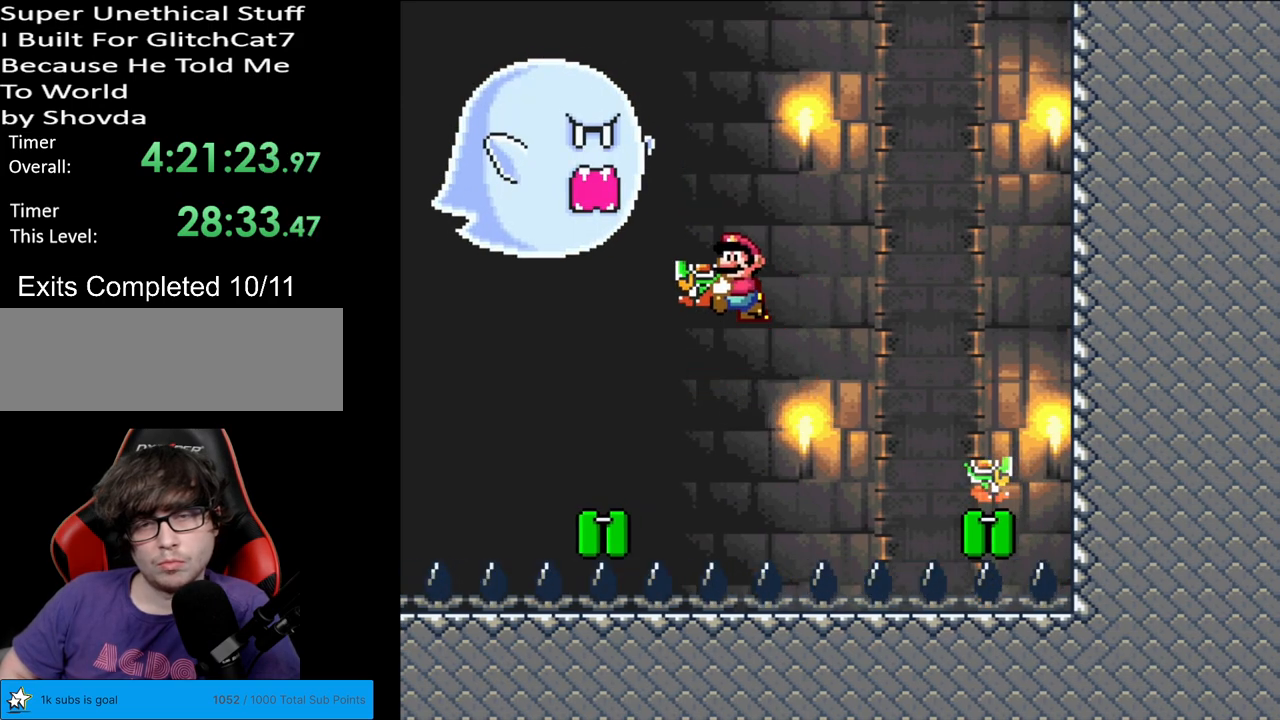
{"buttons": ["Y", "DPAD_RIGHT"], "events": [[33, "DPAD_RIGHT", "up"], [467, "DPAD_RIGHT", "down"]]}
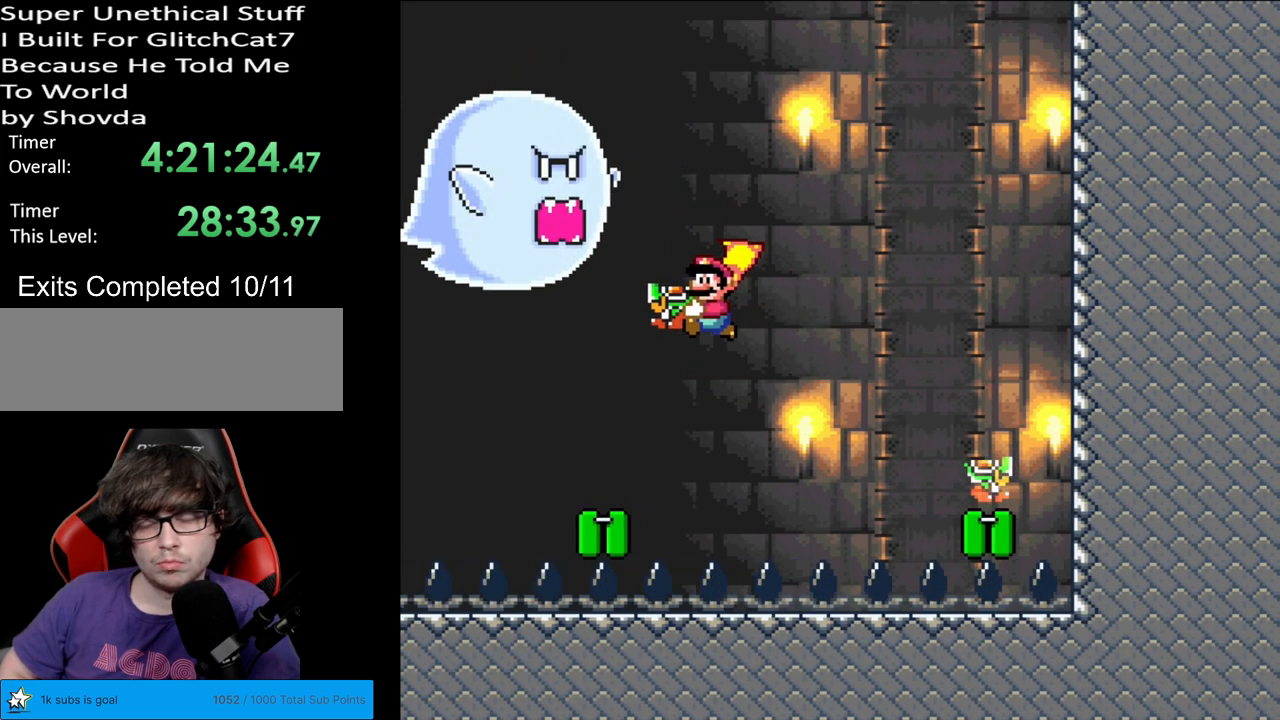
{"buttons": ["Y", "DPAD_RIGHT"], "events": []}
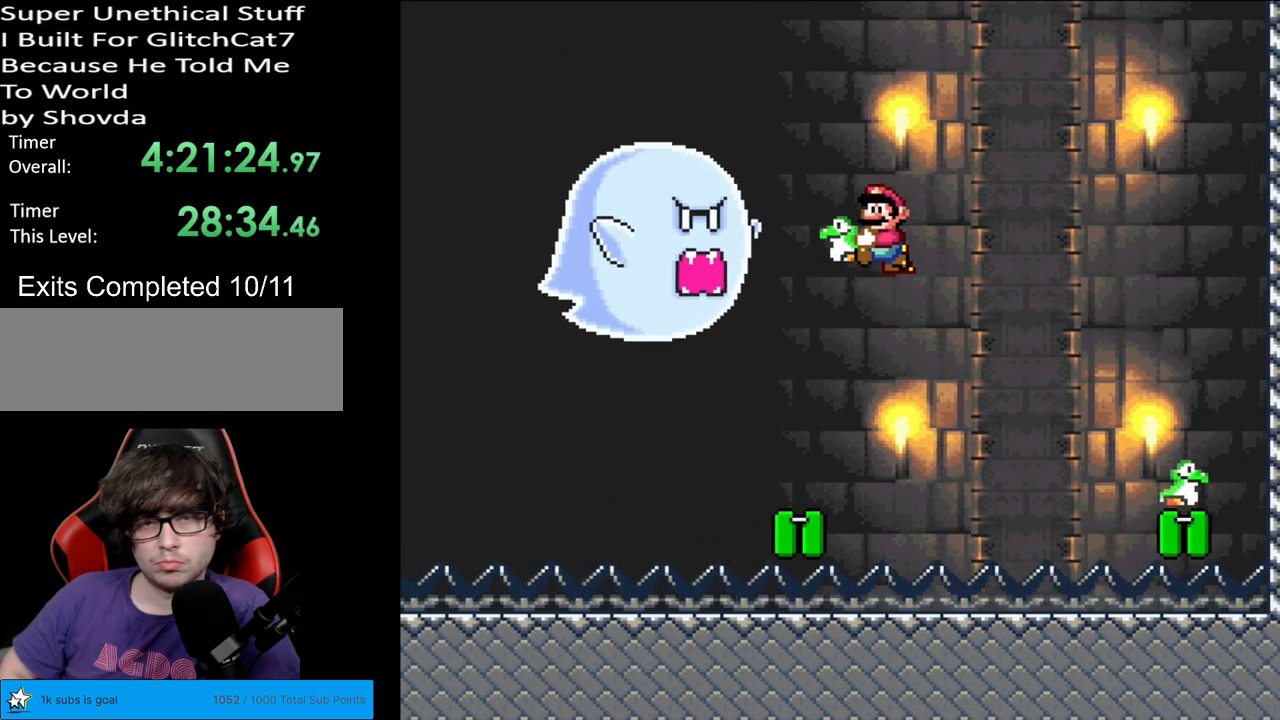
{"buttons": ["Y", "DPAD_RIGHT"], "events": [[117, "DPAD_RIGHT", "up"], [433, "DPAD_RIGHT", "down"]]}
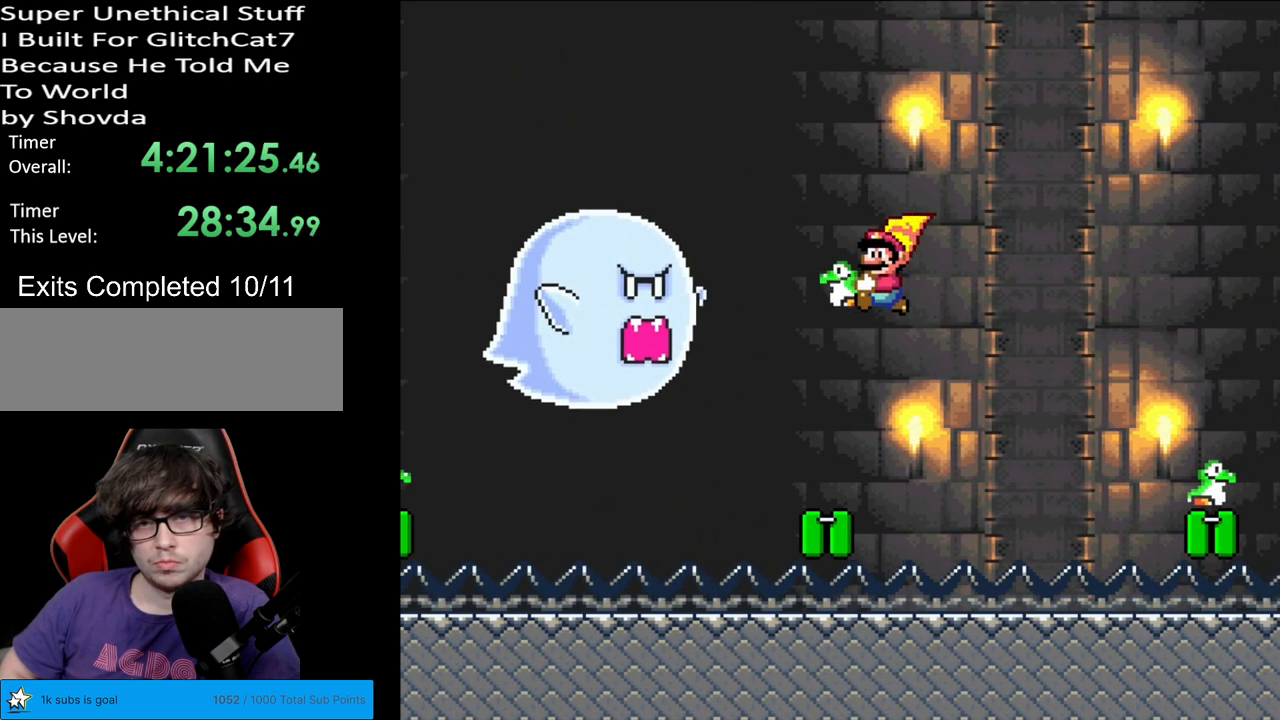
{"buttons": ["Y"], "events": [[217, "DPAD_RIGHT", "up"], [383, "DPAD_LEFT", "down"], [417, "DPAD_LEFT", "up"]]}
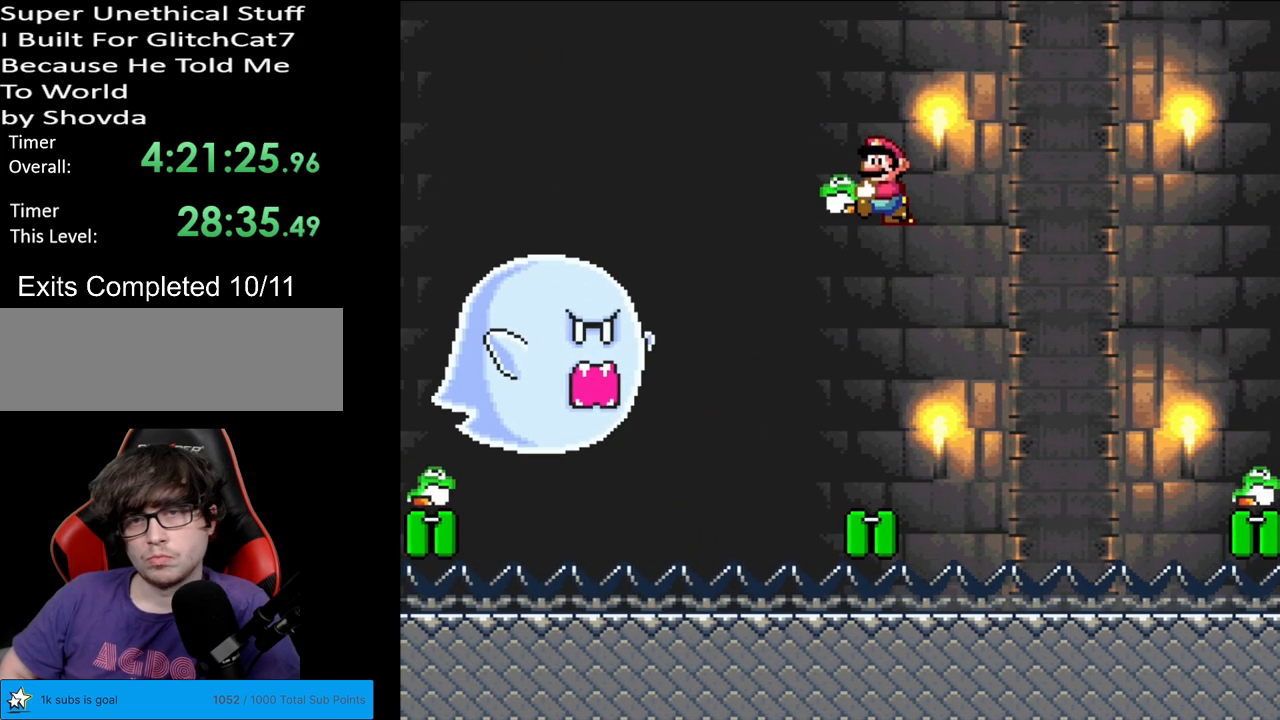
{"buttons": ["B", "Y"], "events": [[83, "B", "down"], [133, "DPAD_RIGHT", "down"], [500, "DPAD_RIGHT", "up"]]}
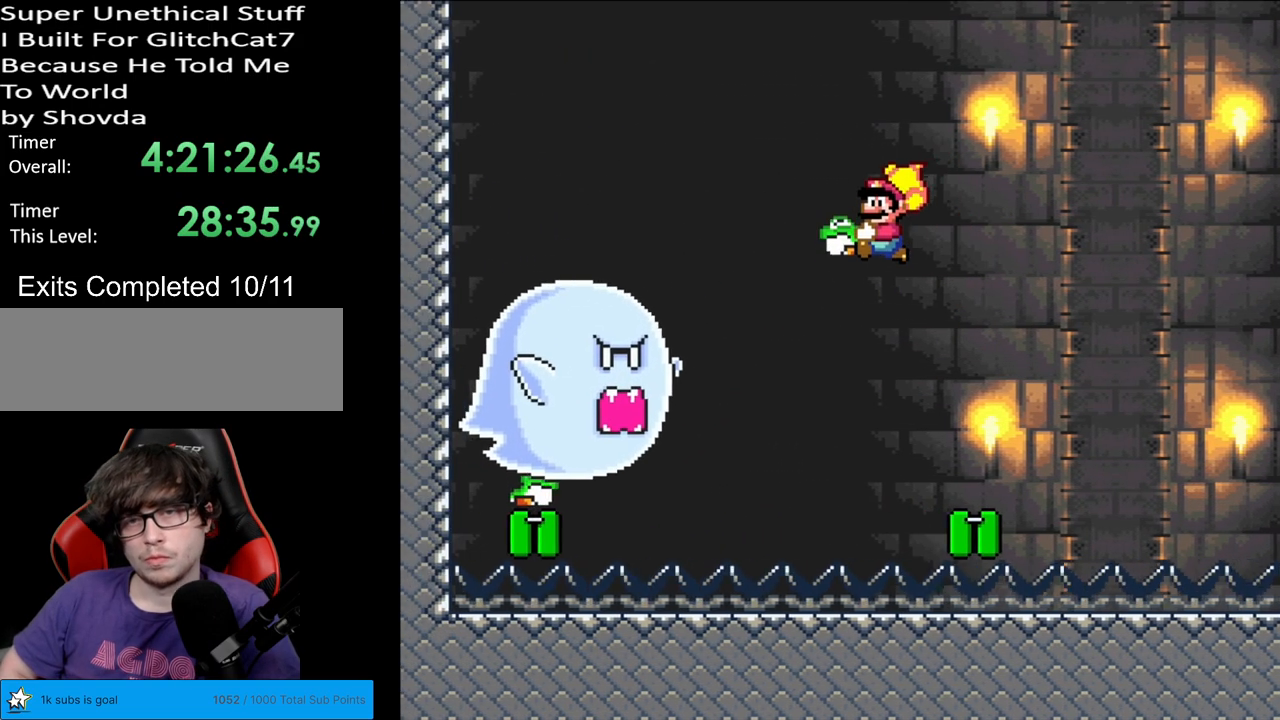
{"buttons": ["B", "Y"], "events": [[183, "DPAD_RIGHT", "down"], [483, "DPAD_RIGHT", "up"]]}
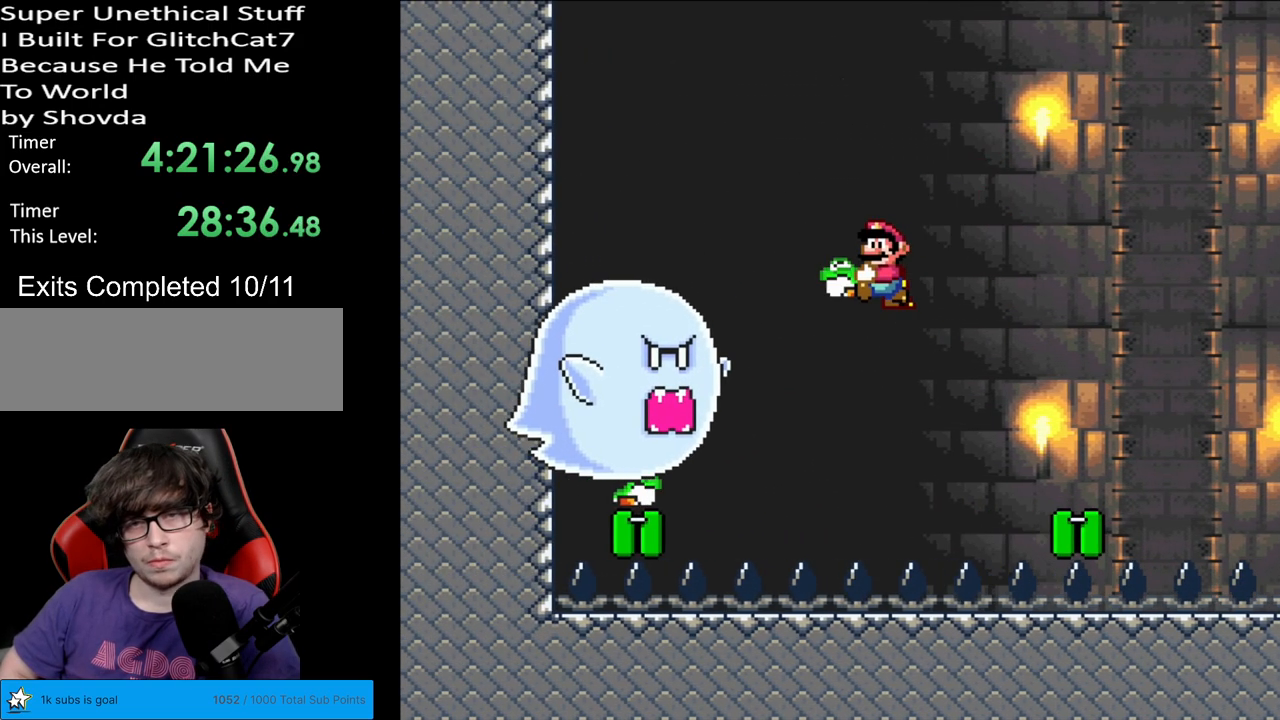
{"buttons": ["Y"], "events": [[50, "DPAD_RIGHT", "down"], [317, "DPAD_RIGHT", "up"], [450, "B", "up"]]}